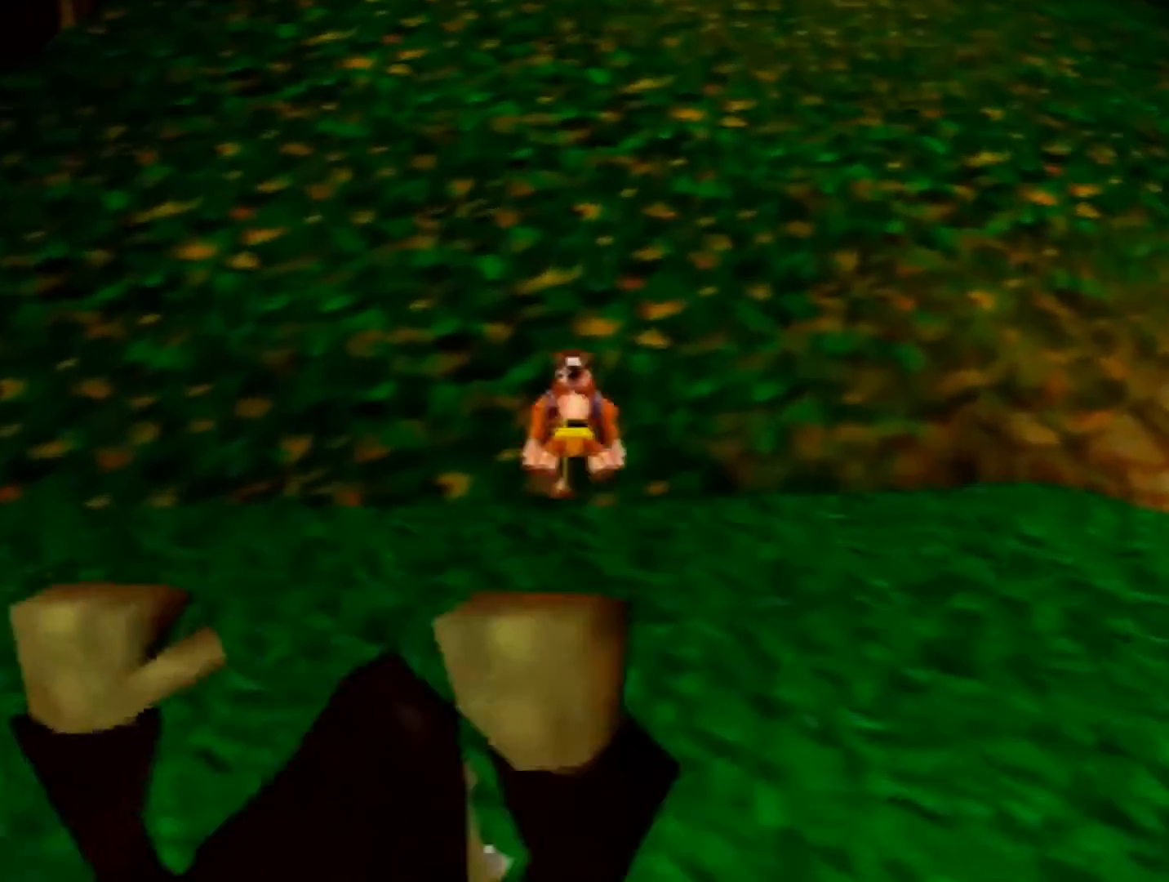
Gameplay with a controller (Nintendo layout); each line is a JSON object with the inputs held at the frame after it. "events" lists button and stick changes between this image and that frame as [ms after this image, input, new state], when the widget could be followed in between. Not read: L1 L3 R3.
{"buttons": ["Z"], "left_stick": "up", "events": [[320, "A", "down"], [360, "A", "up"]]}
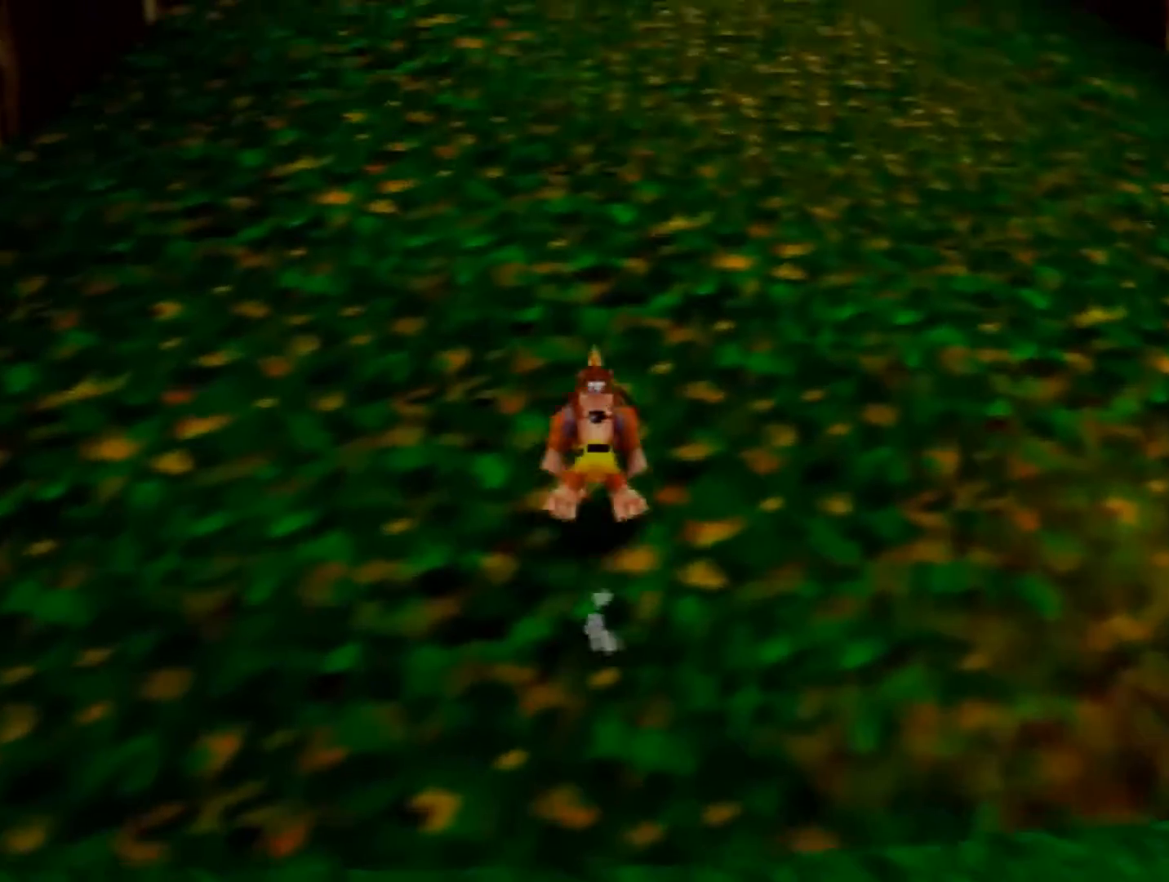
{"buttons": ["A", "Z"], "left_stick": "up", "events": [[160, "A", "down"], [240, "A", "up"], [520, "A", "down"]]}
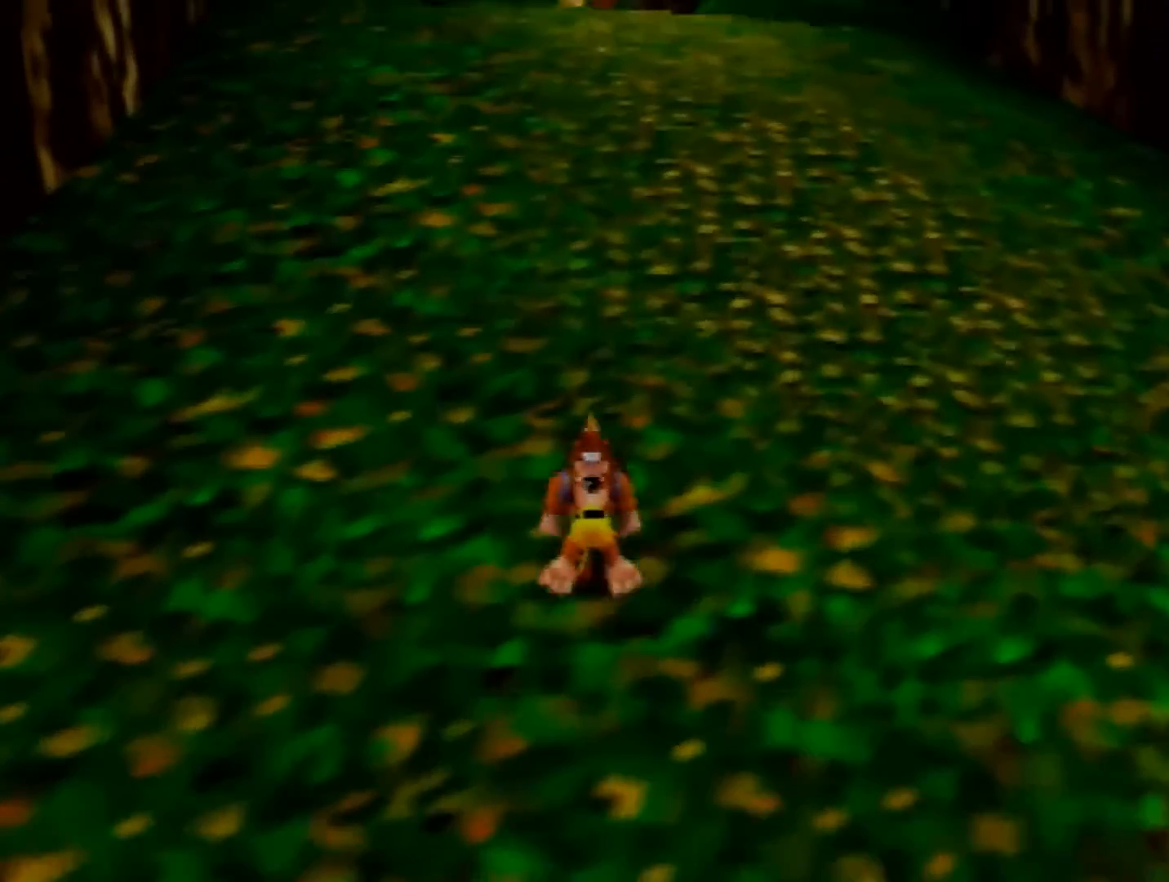
{"buttons": ["Z"], "left_stick": "up", "events": [[40, "A", "up"], [320, "A", "down"], [400, "A", "up"]]}
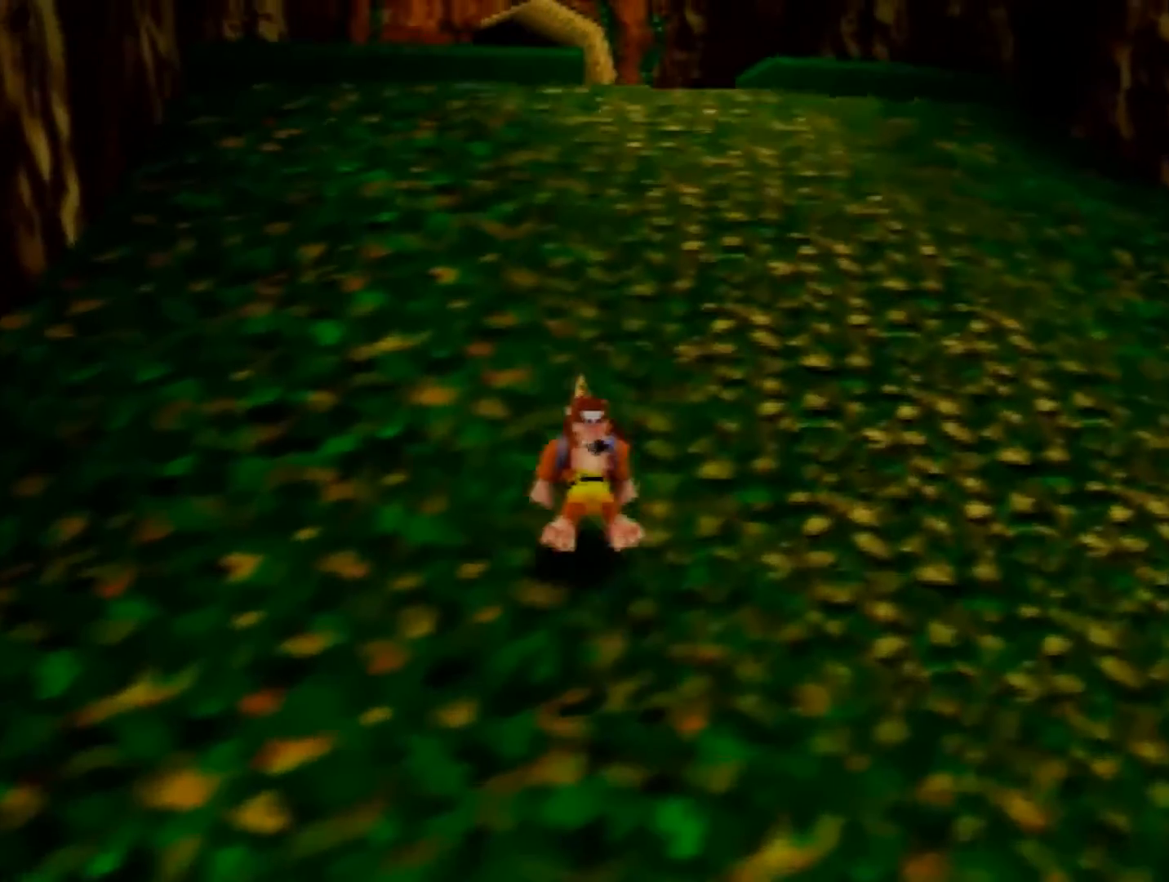
{"buttons": ["A", "Z"], "left_stick": "up", "events": [[160, "A", "down"], [240, "A", "up"], [520, "A", "down"]]}
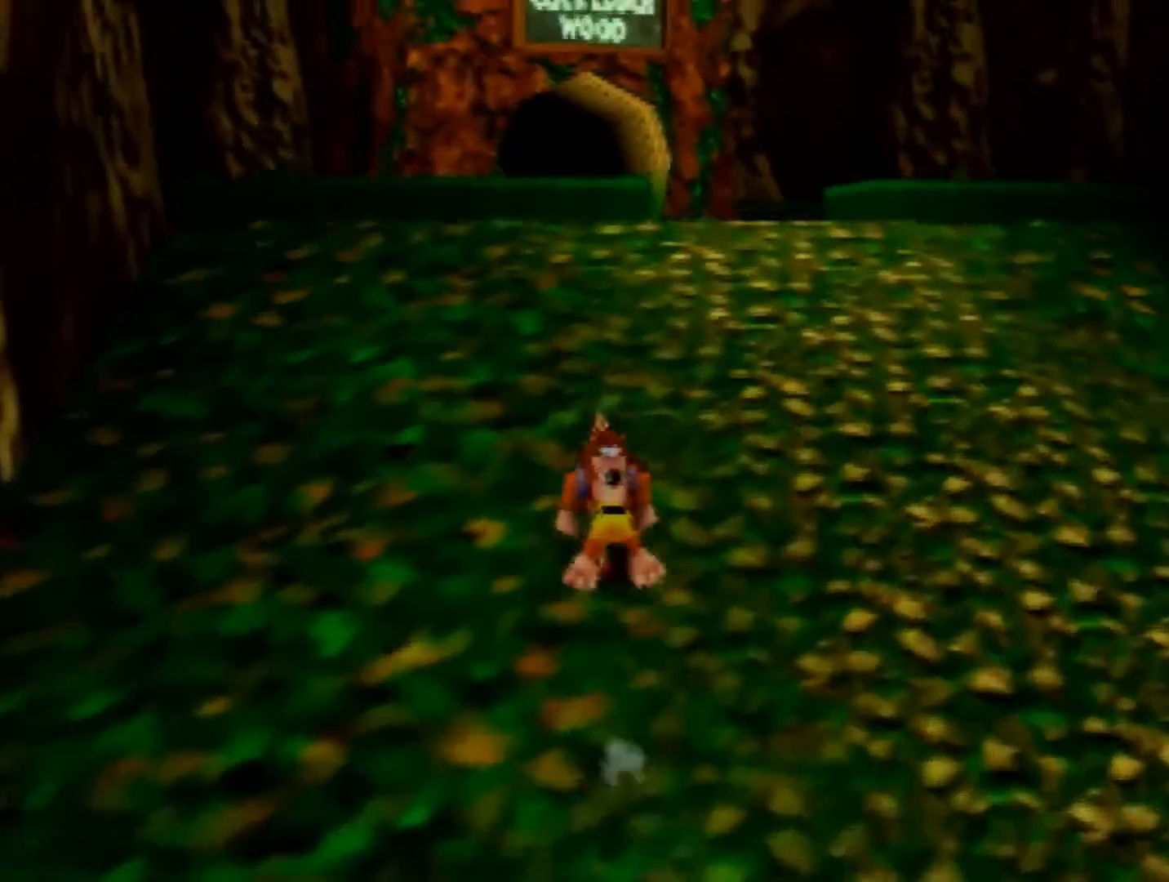
{"buttons": ["Z"], "left_stick": "up", "events": [[80, "A", "up"], [360, "A", "down"], [400, "A", "up"]]}
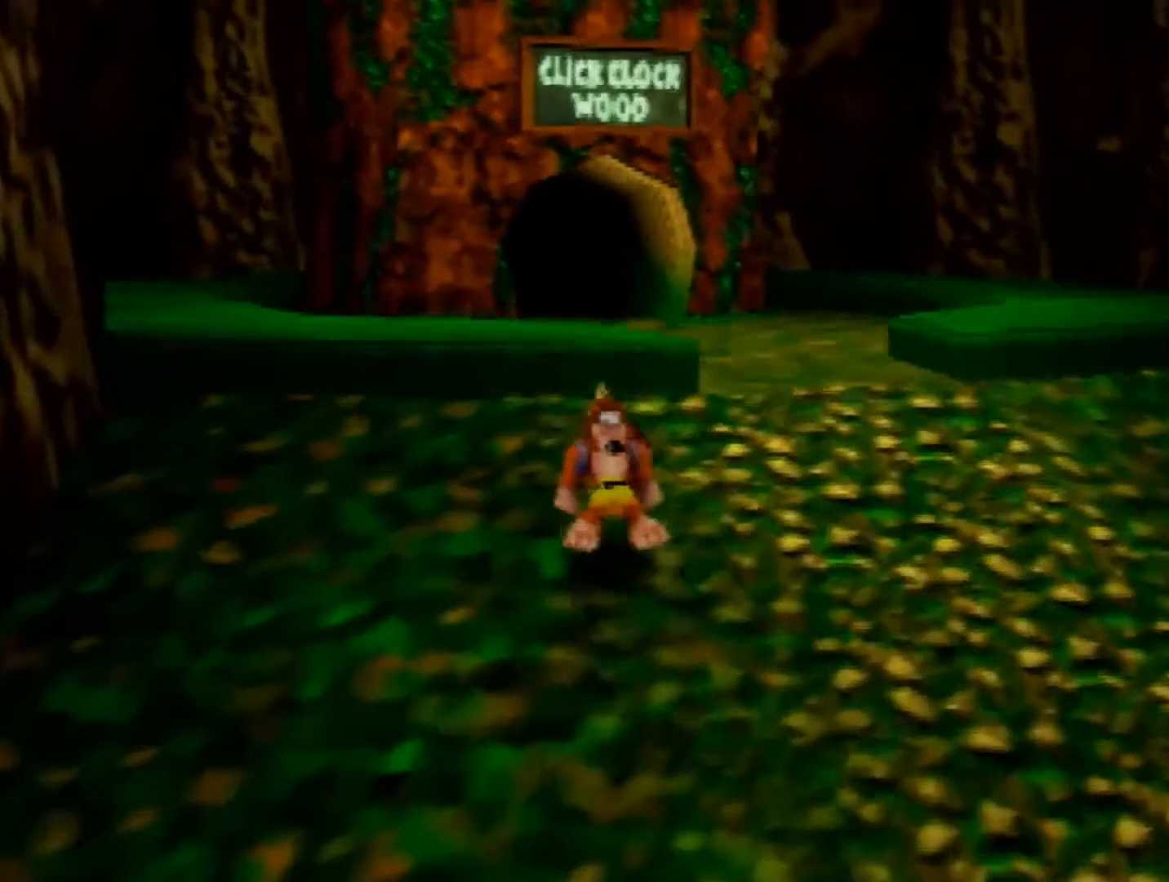
{"buttons": ["Z"], "left_stick": "up", "events": [[320, "A", "down"], [360, "A", "up"]]}
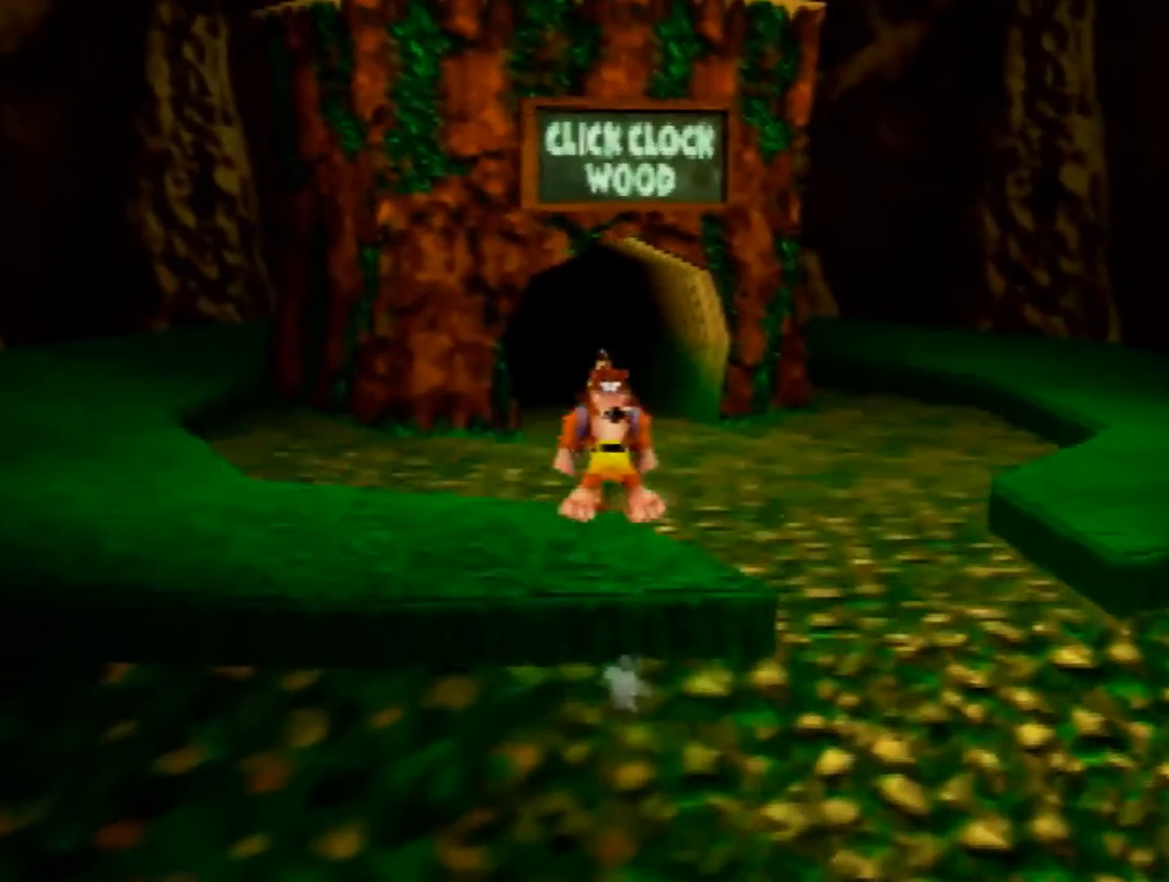
{"buttons": ["Z"], "left_stick": "up", "events": []}
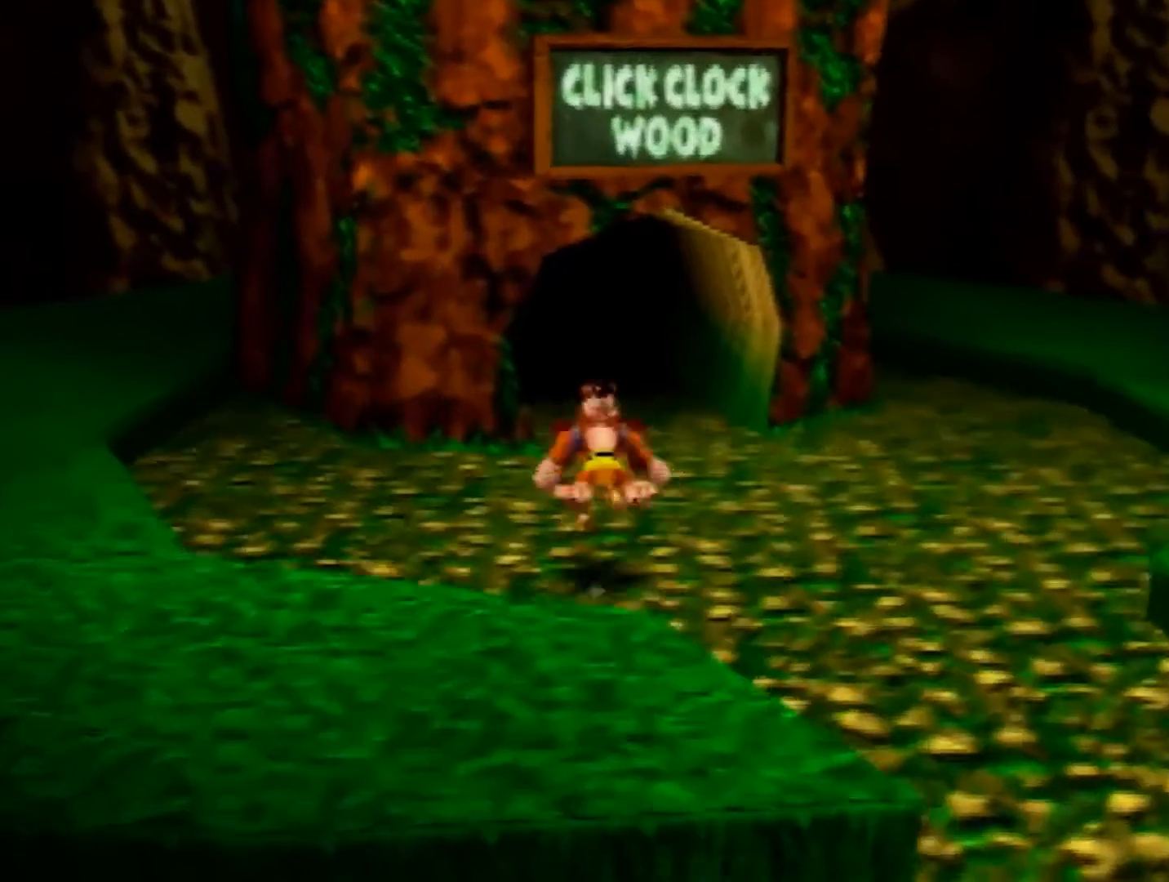
{"buttons": ["A", "Z"], "left_stick": "up", "events": [[520, "A", "down"]]}
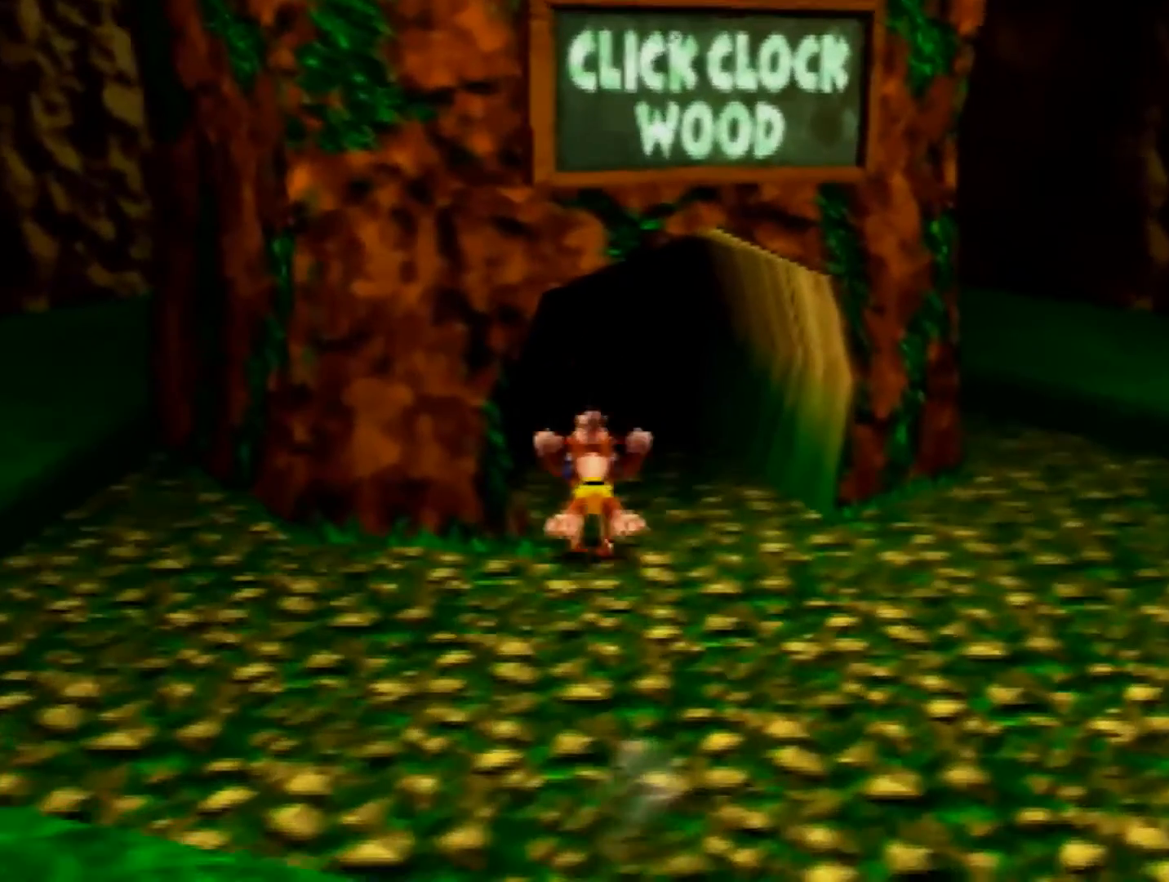
{"buttons": ["Z"], "left_stick": "up-left", "events": [[40, "A", "up"], [40, "left_stick", "up-left"]]}
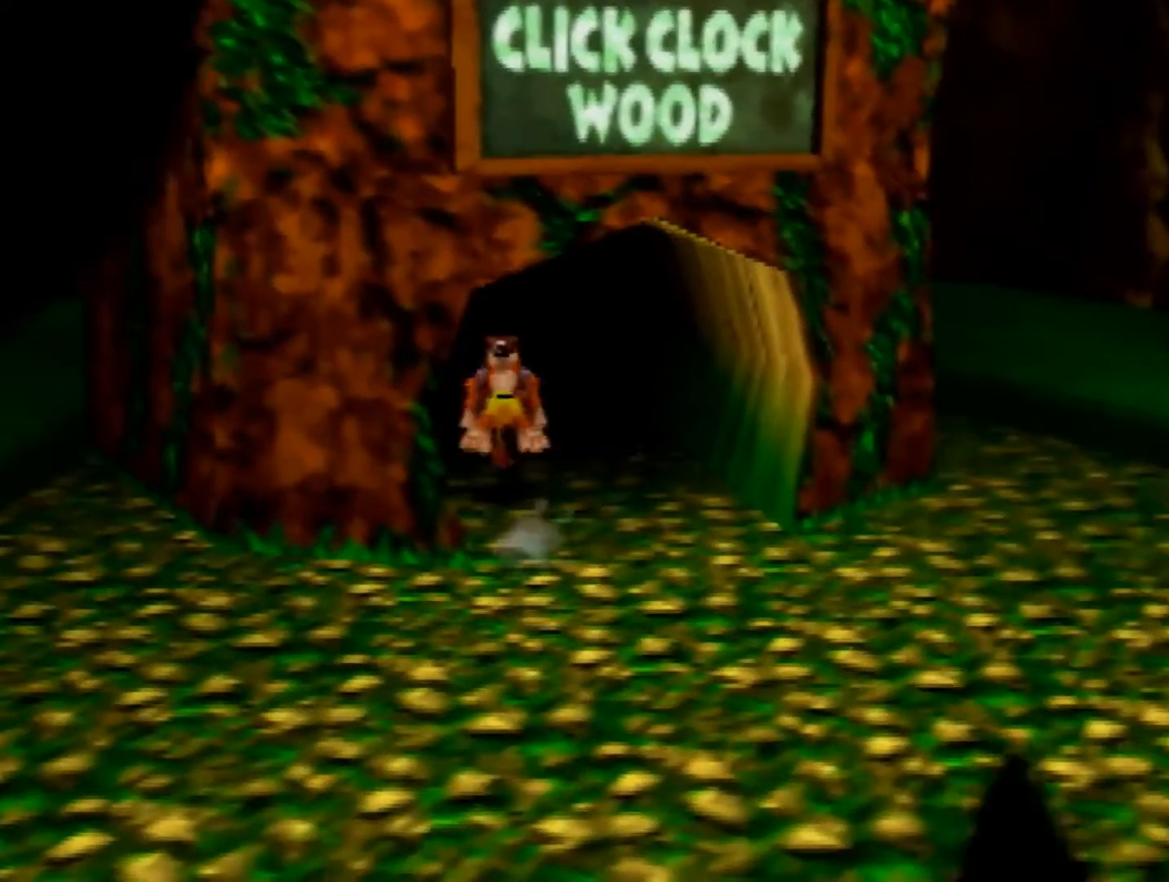
{"buttons": ["Z"], "left_stick": "center", "events": [[160, "left_stick", "center"]]}
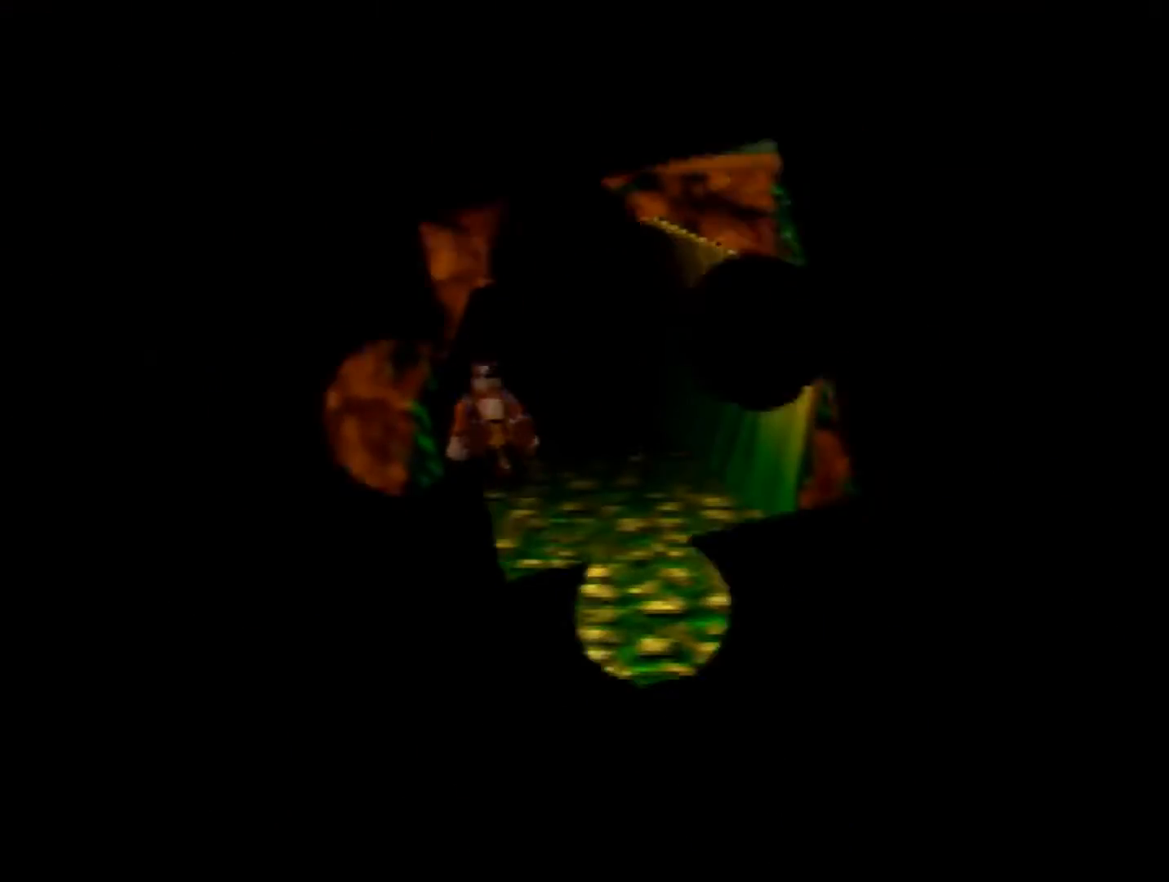
{"buttons": ["Z"], "left_stick": "center", "events": []}
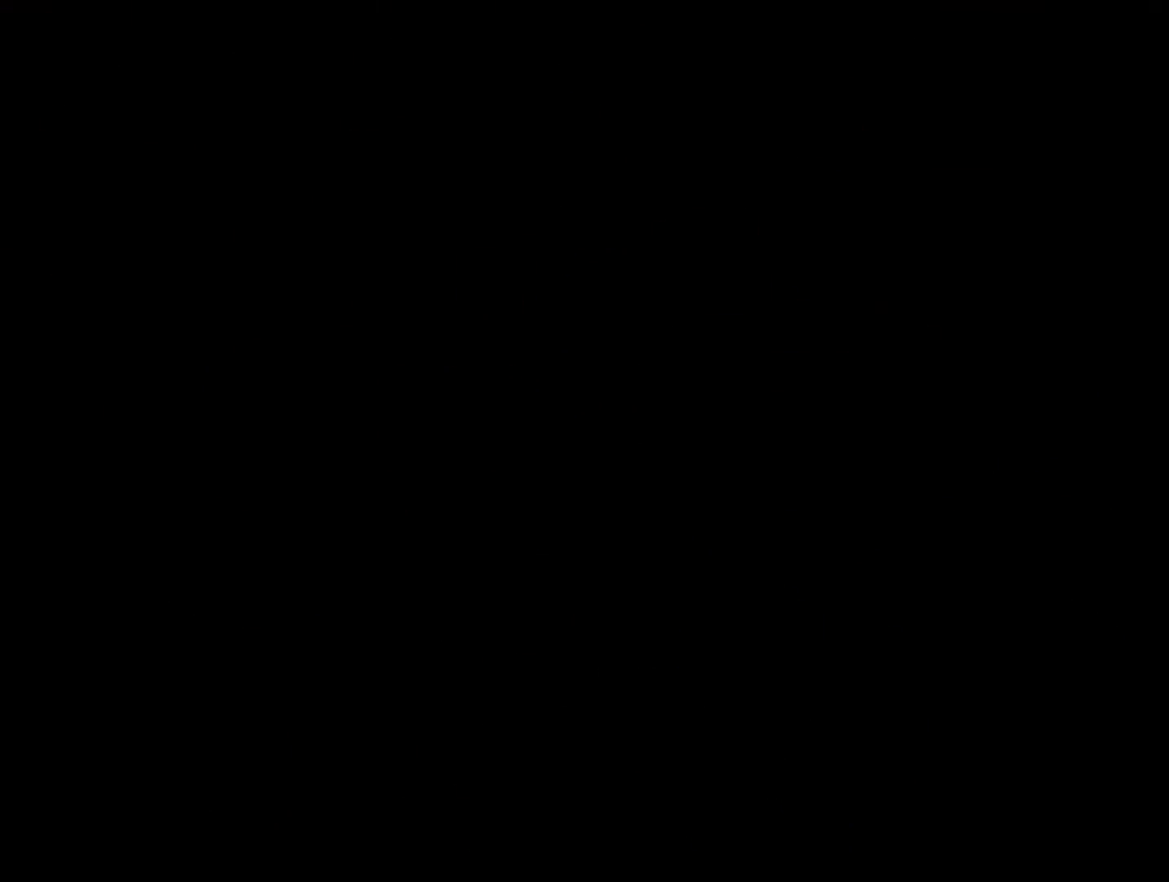
{"buttons": ["Z"], "left_stick": "center", "events": [[80, "DPAD_UP", "down"], [120, "DPAD_UP", "up"]]}
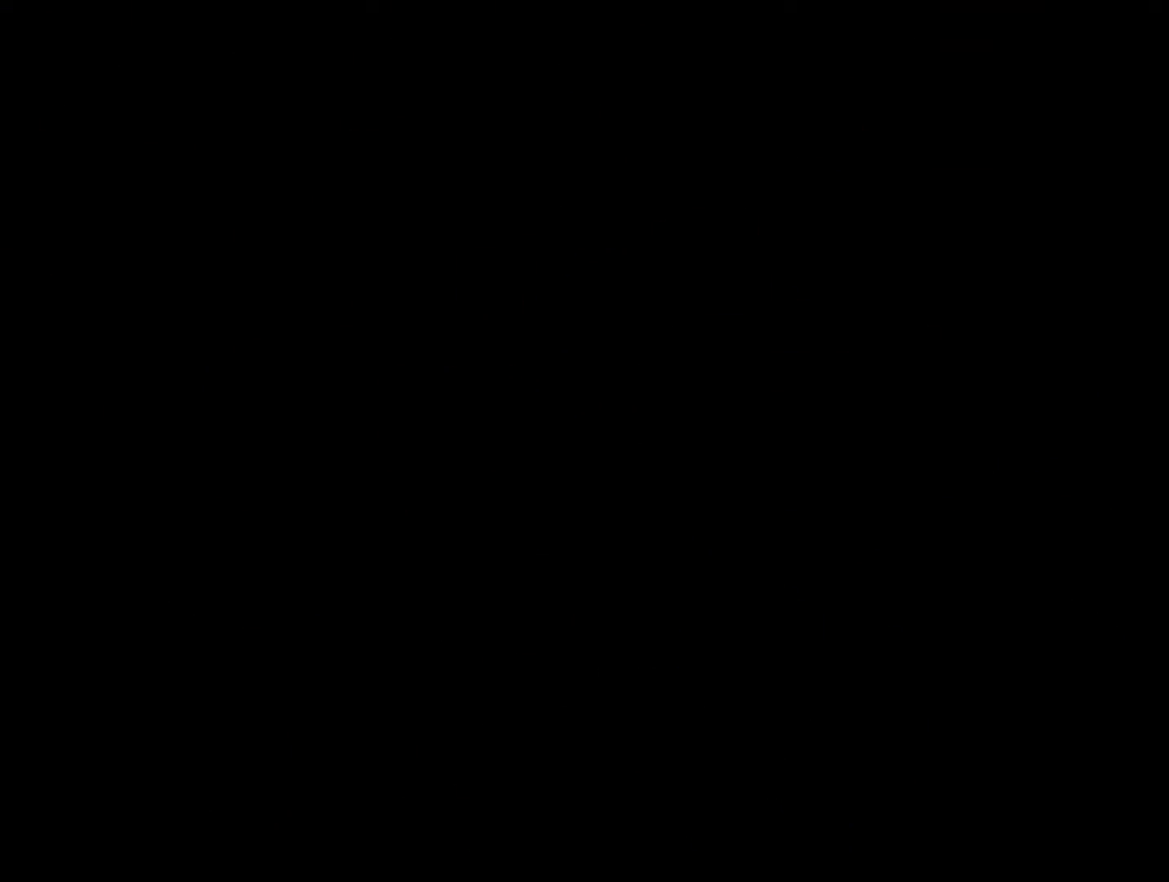
{"buttons": ["Z"], "left_stick": "center", "events": []}
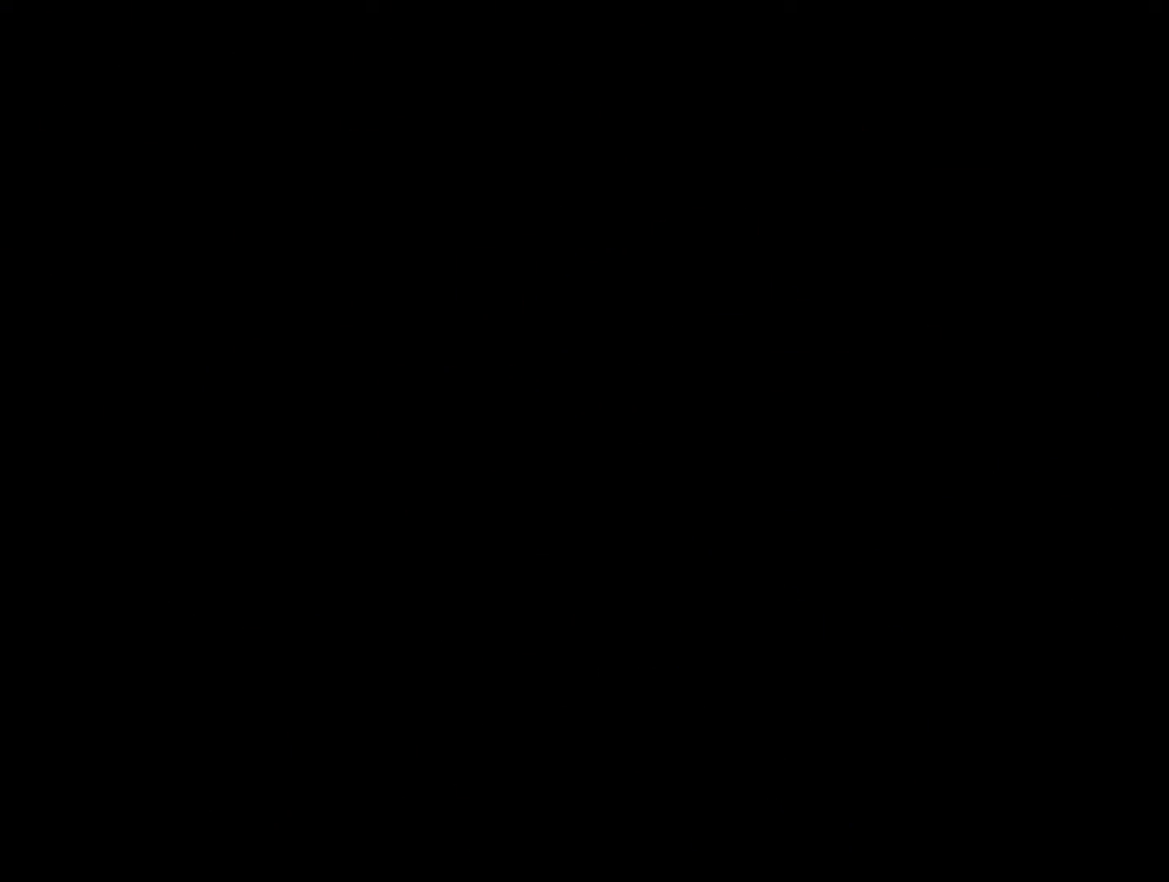
{"buttons": ["Z"], "left_stick": "center", "events": []}
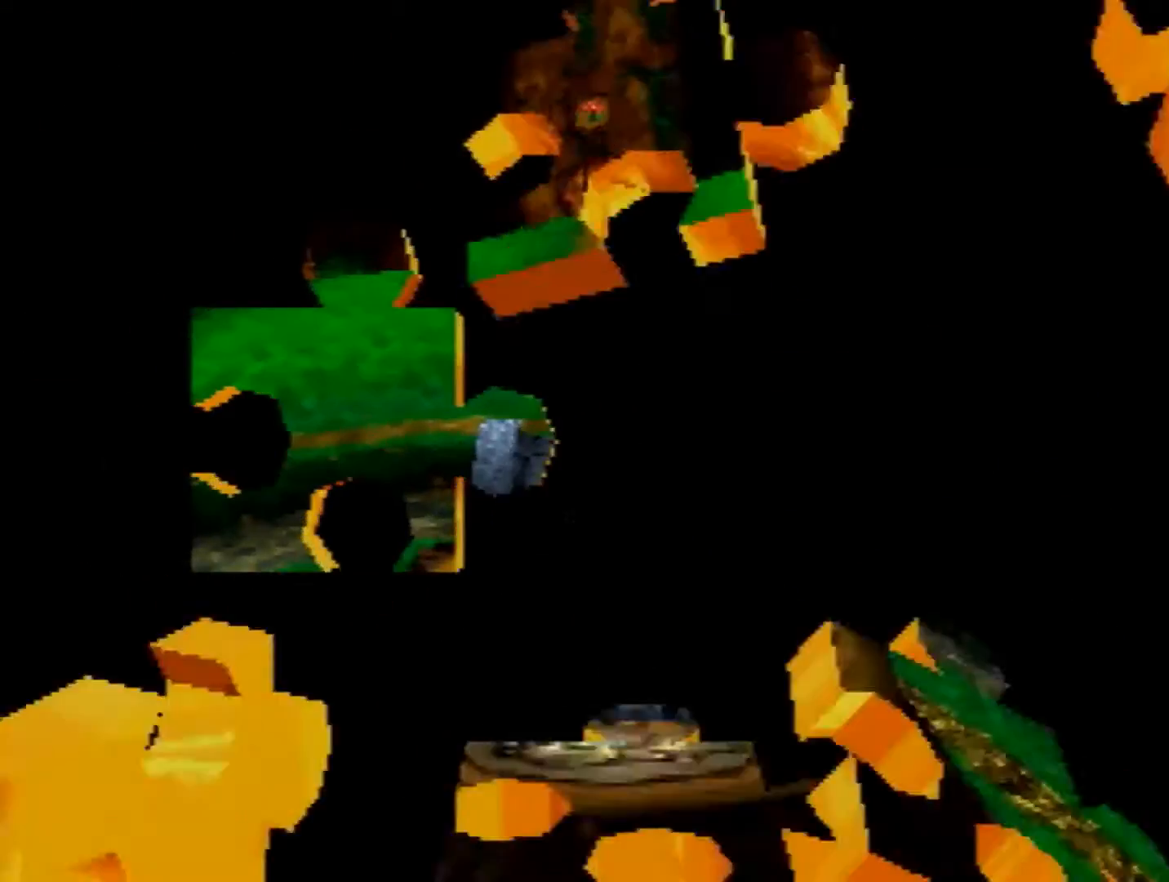
{"buttons": ["Z"], "left_stick": "center", "events": []}
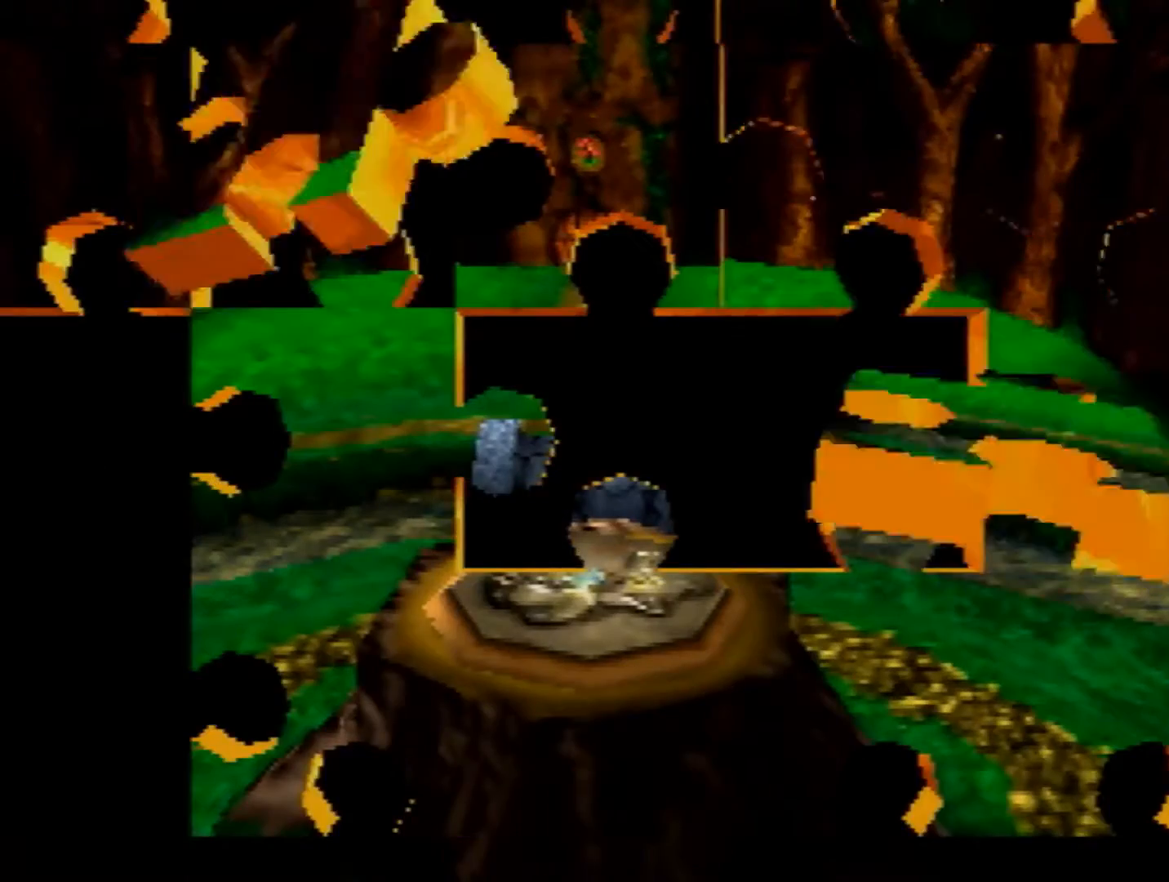
{"buttons": [], "left_stick": "down", "events": [[520, "Z", "up"], [520, "left_stick", "down"]]}
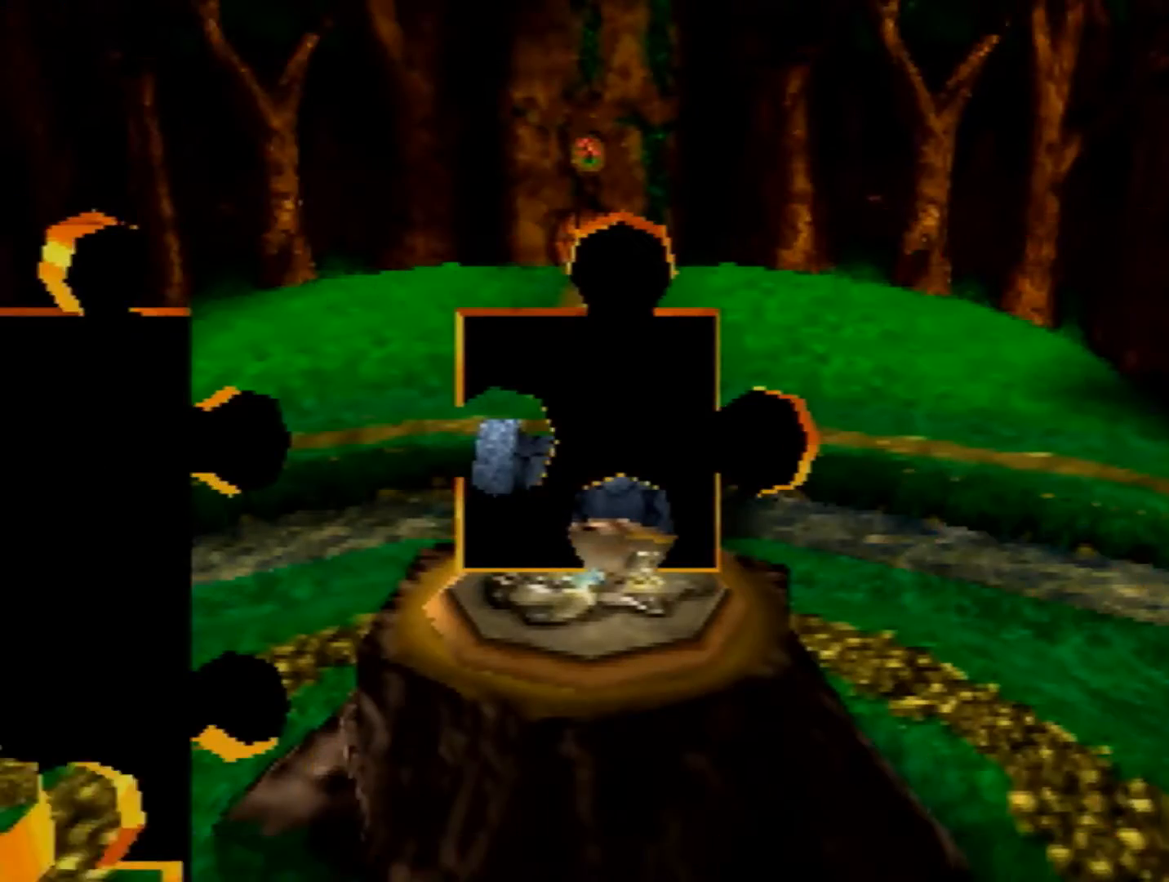
{"buttons": [], "left_stick": "down", "events": []}
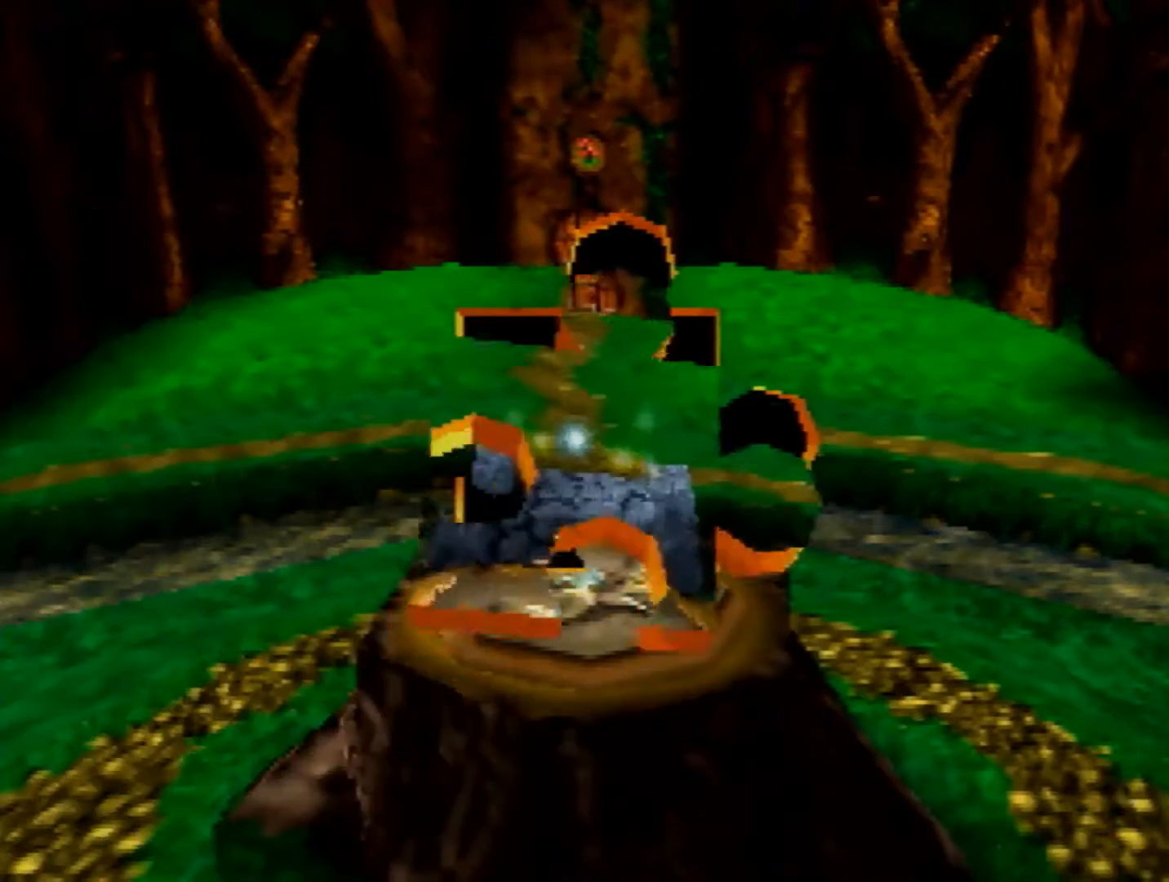
{"buttons": [], "left_stick": "down", "events": []}
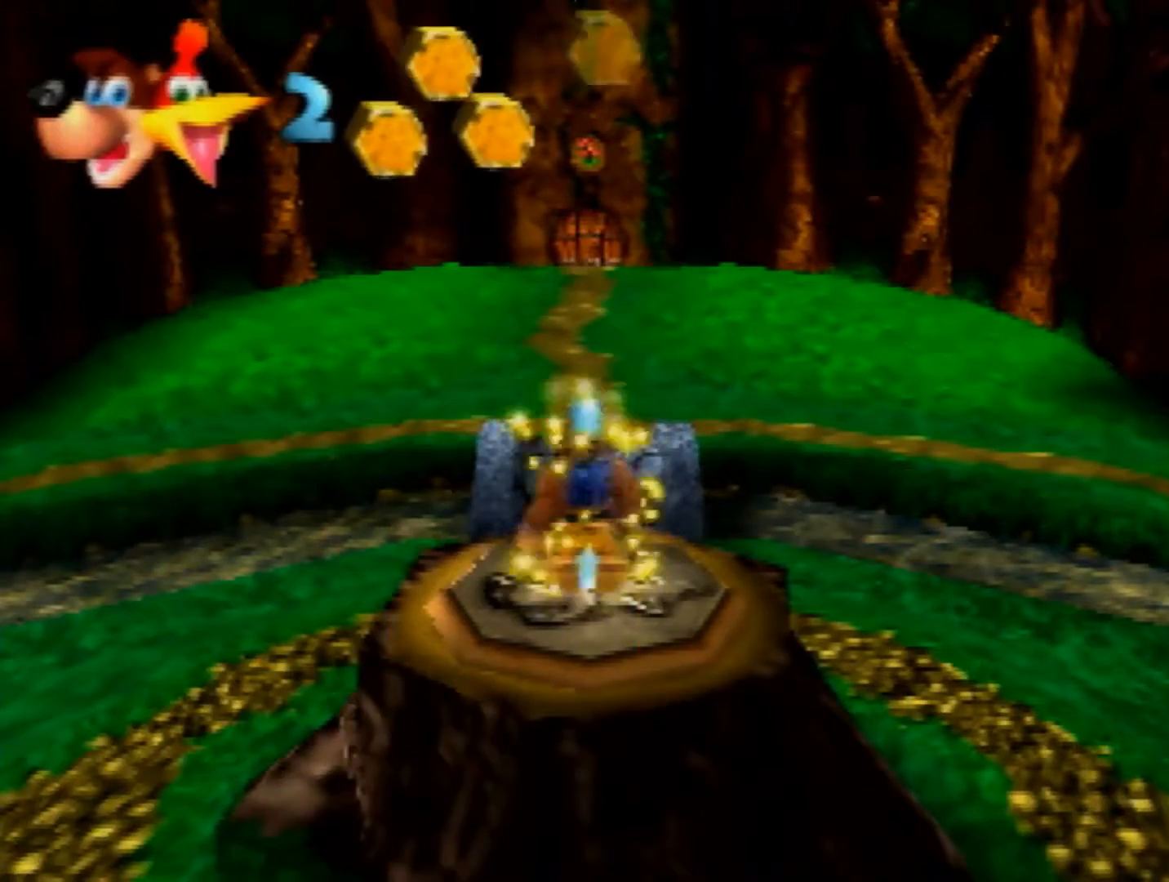
{"buttons": [], "left_stick": "down", "events": []}
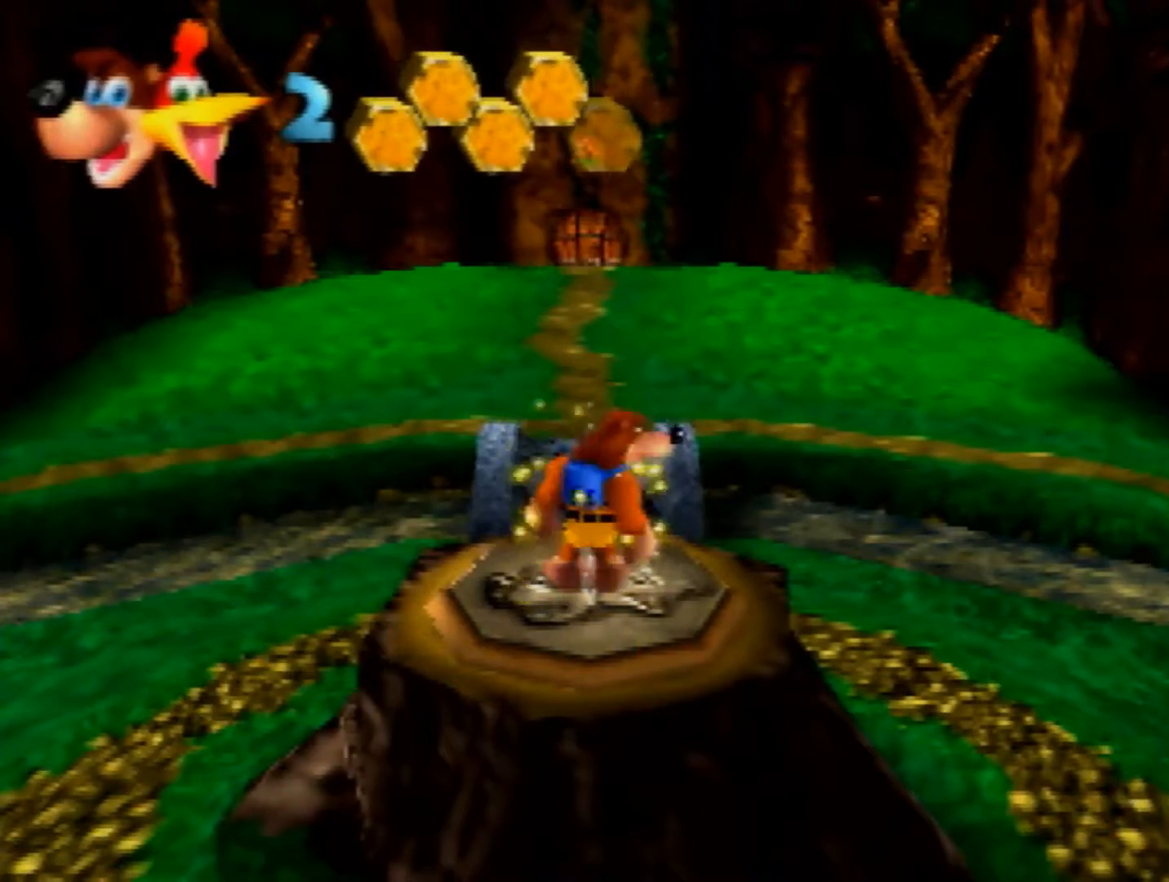
{"buttons": [], "left_stick": "down", "events": []}
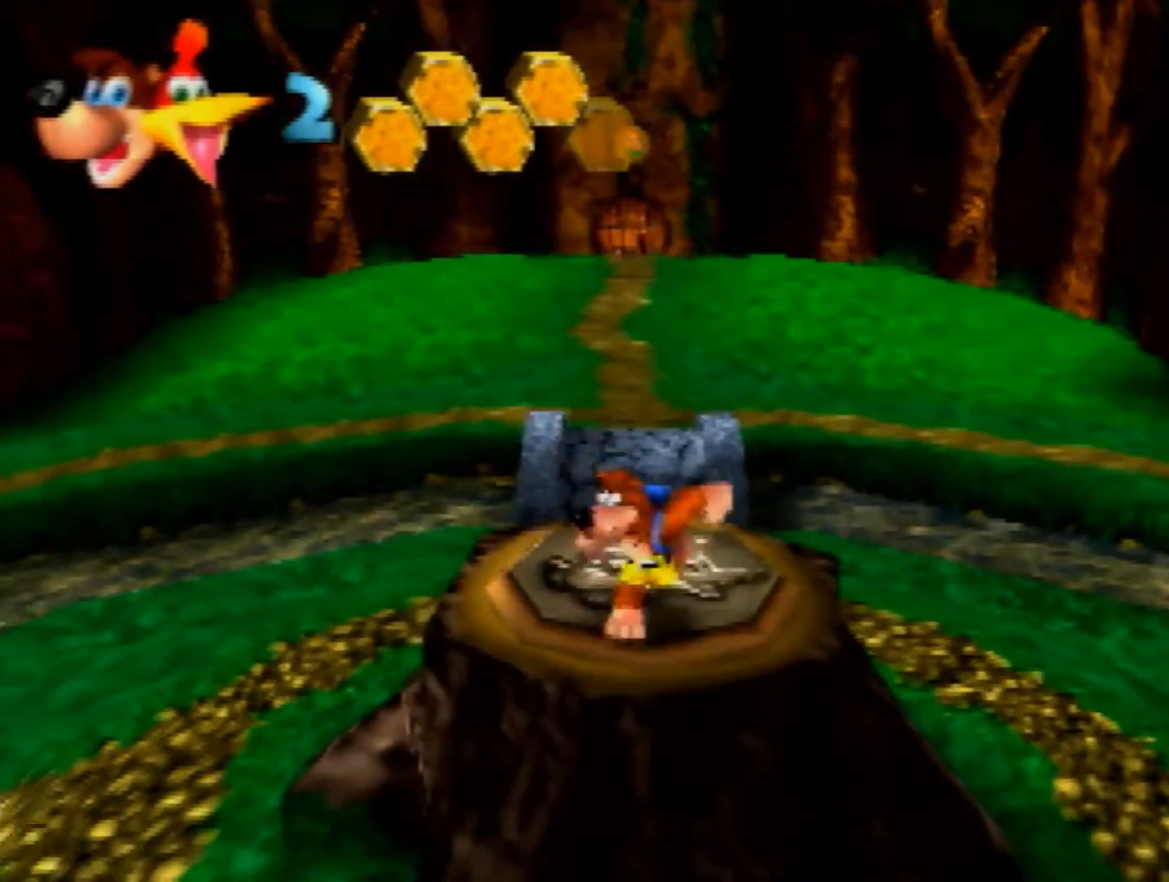
{"buttons": [], "left_stick": "down", "events": [[40, "B", "down"], [120, "B", "up"]]}
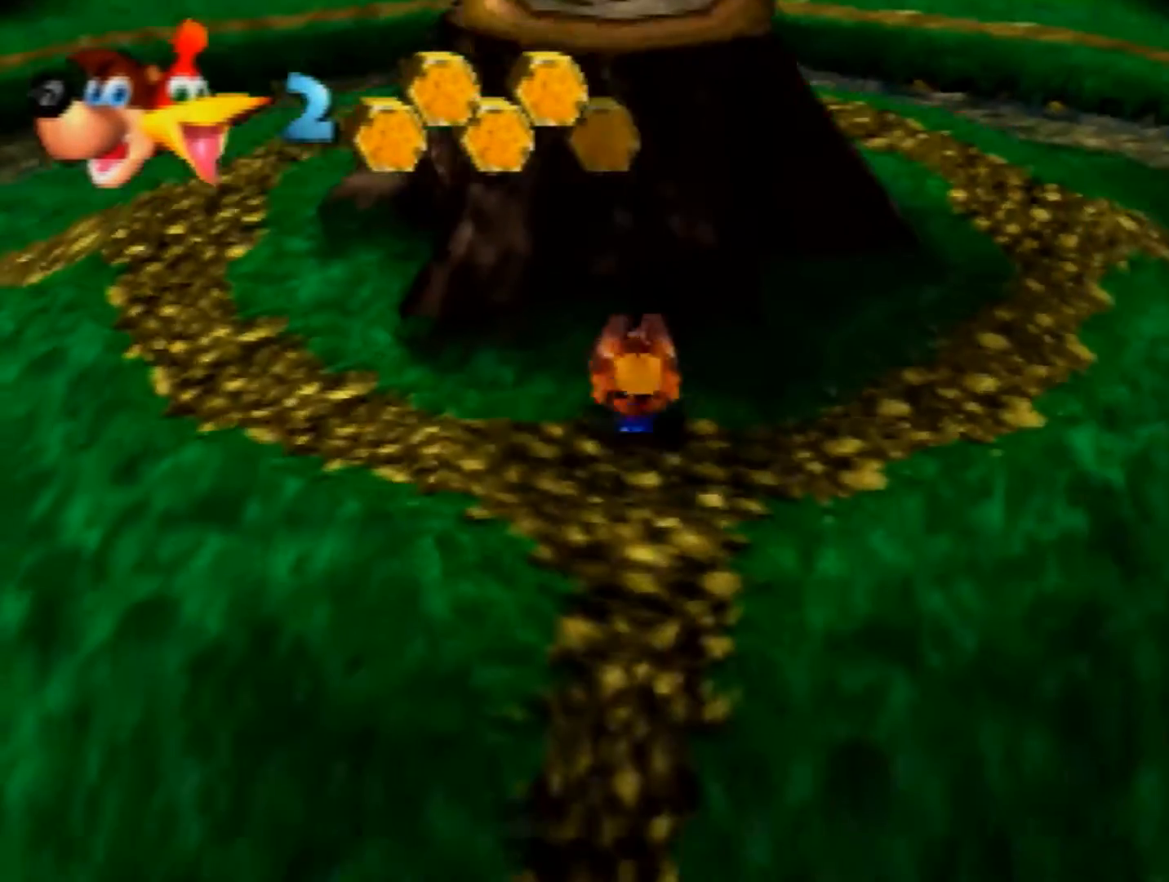
{"buttons": [], "left_stick": "down", "events": [[280, "A", "down"], [320, "A", "up"], [360, "A", "down"], [400, "A", "up"]]}
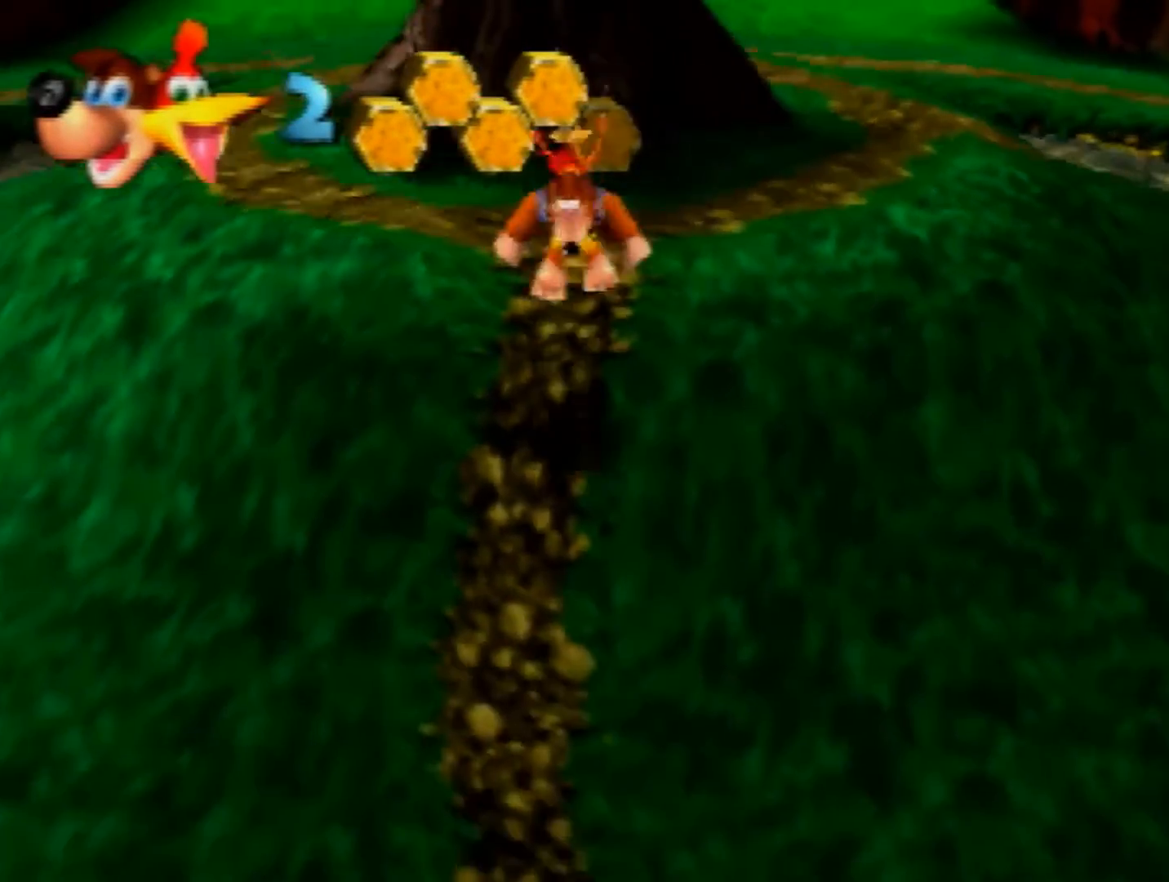
{"buttons": ["B"], "left_stick": "down", "events": [[280, "B", "down"], [400, "B", "up"], [440, "B", "down"]]}
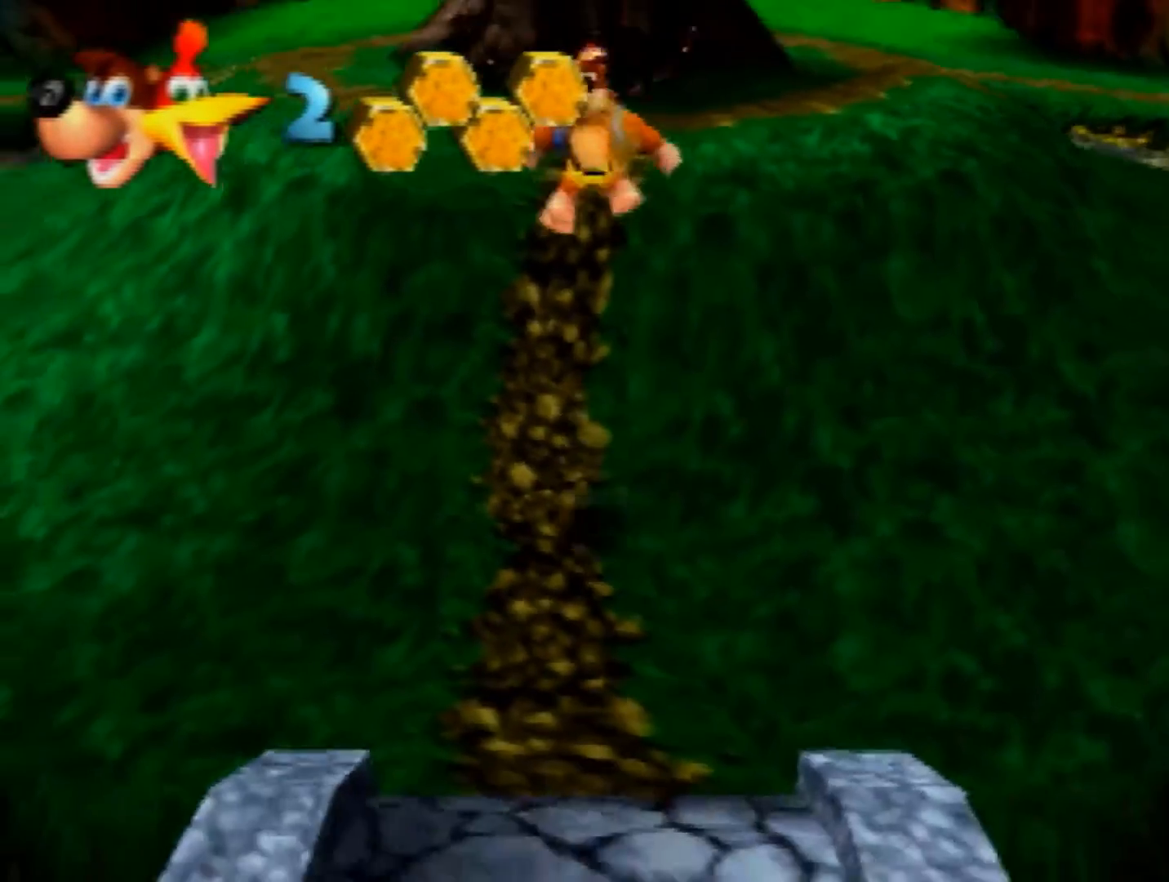
{"buttons": ["B"], "left_stick": "down", "events": [[80, "B", "up"], [160, "B", "down"], [280, "B", "up"], [320, "B", "down"], [440, "B", "up"], [480, "B", "down"]]}
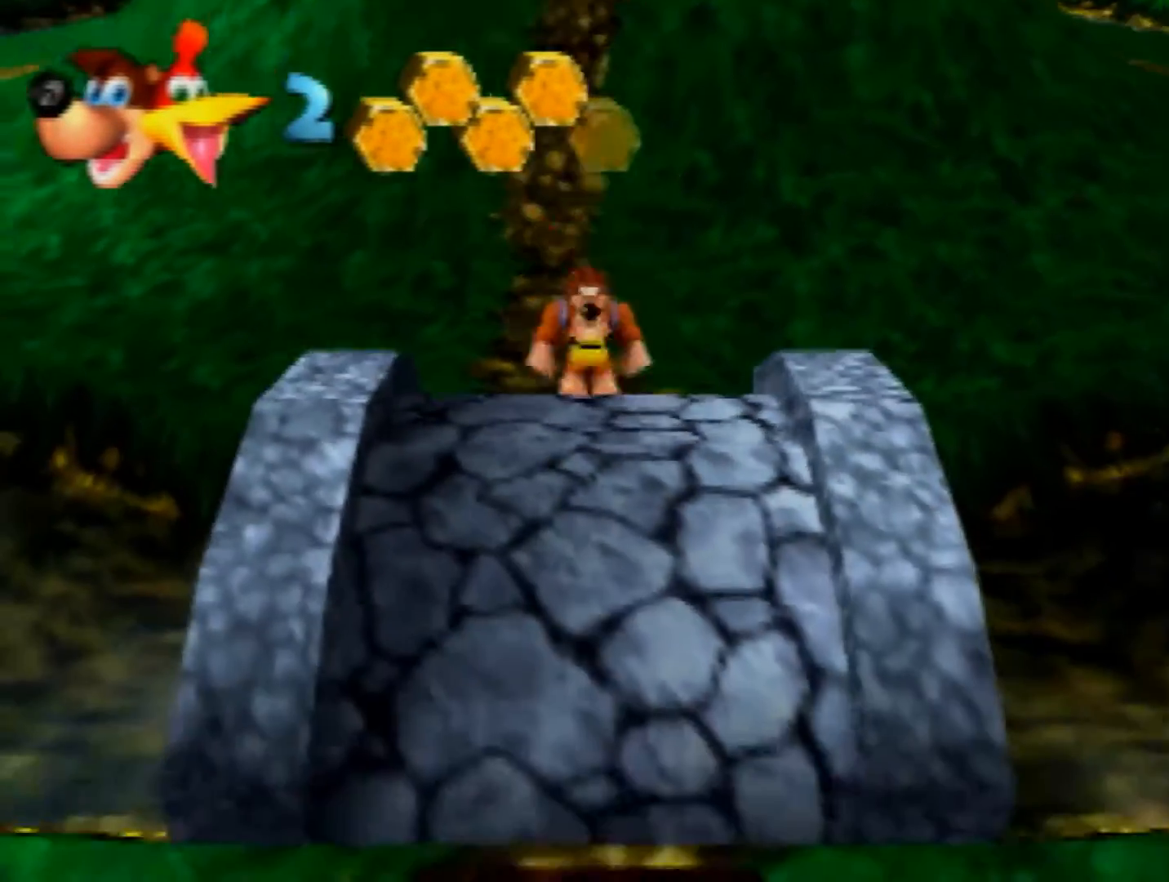
{"buttons": [], "left_stick": "down", "events": [[40, "B", "up"], [120, "B", "down"], [200, "B", "up"]]}
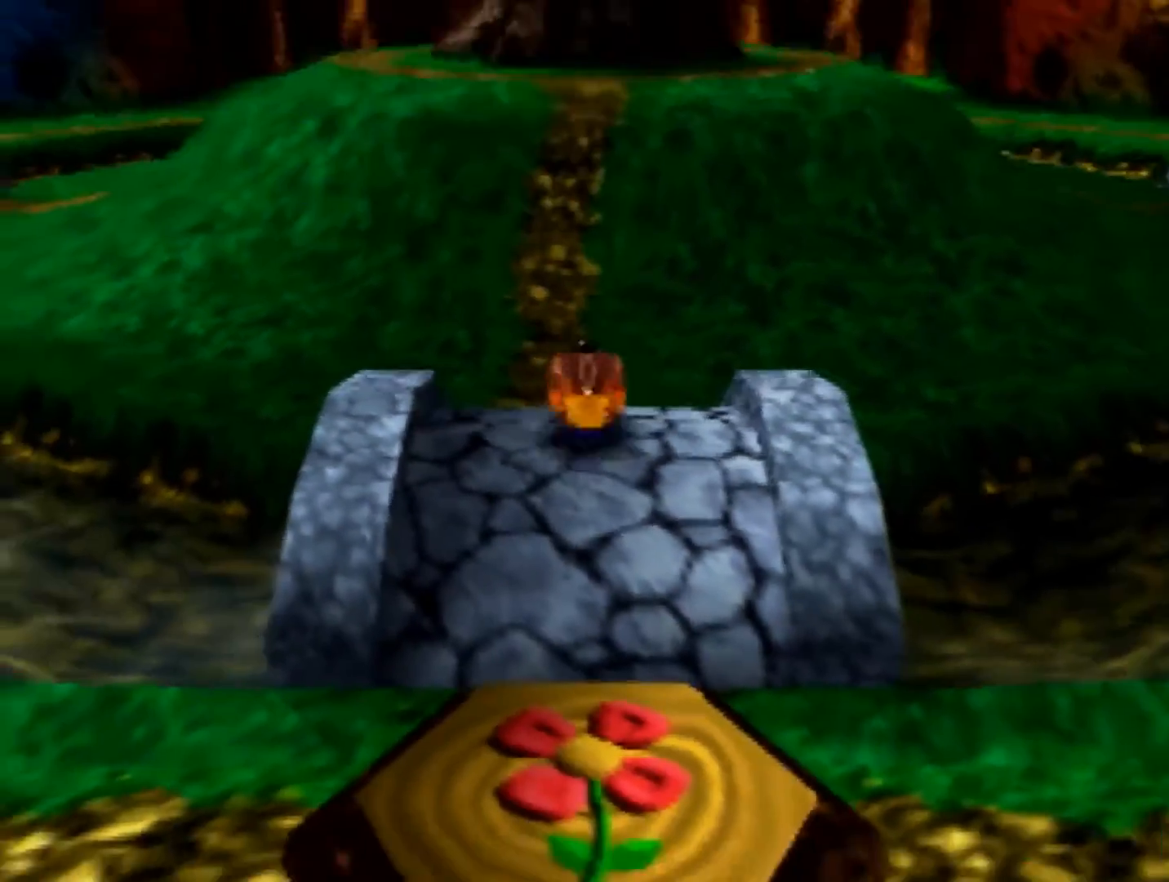
{"buttons": [], "left_stick": "down", "events": [[200, "A", "down"], [280, "A", "up"], [320, "A", "down"], [360, "A", "up"]]}
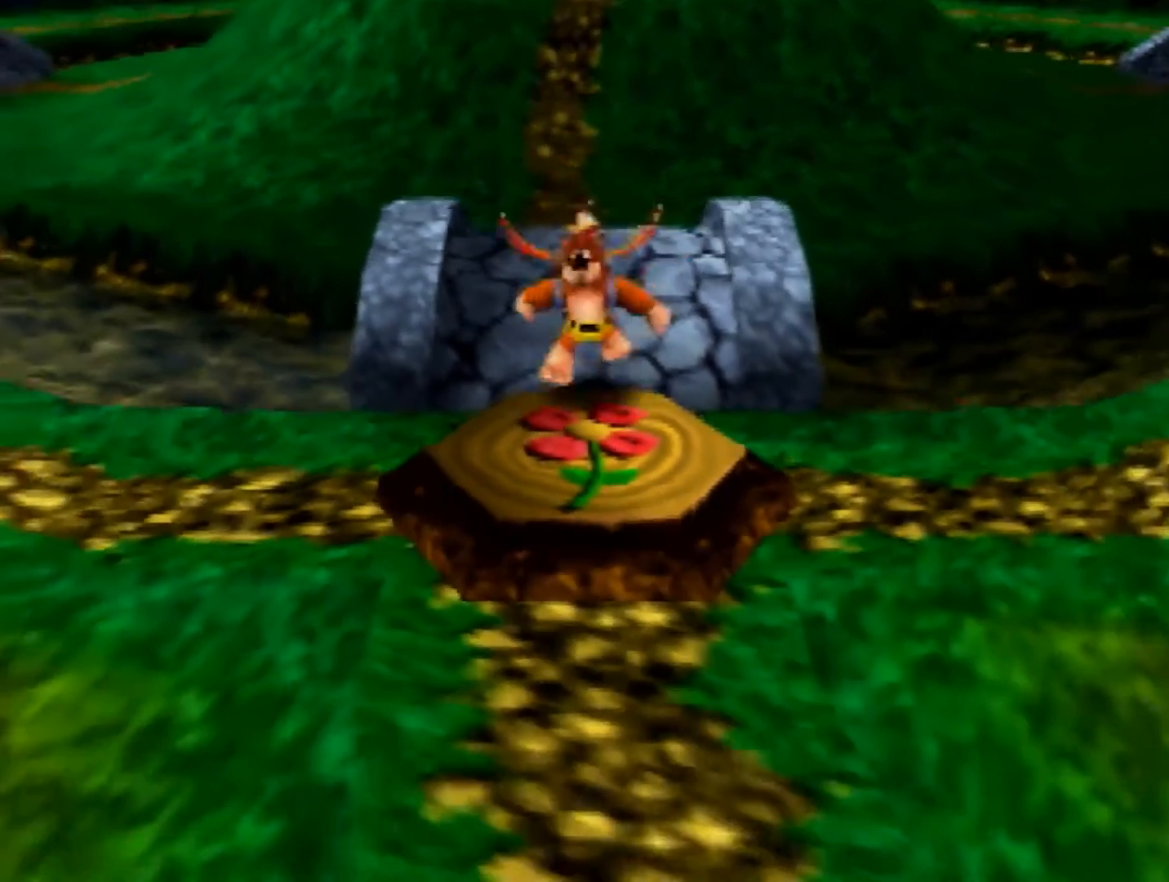
{"buttons": [], "left_stick": "up", "events": [[40, "Z", "down"], [120, "left_stick", "up"], [160, "Z", "up"]]}
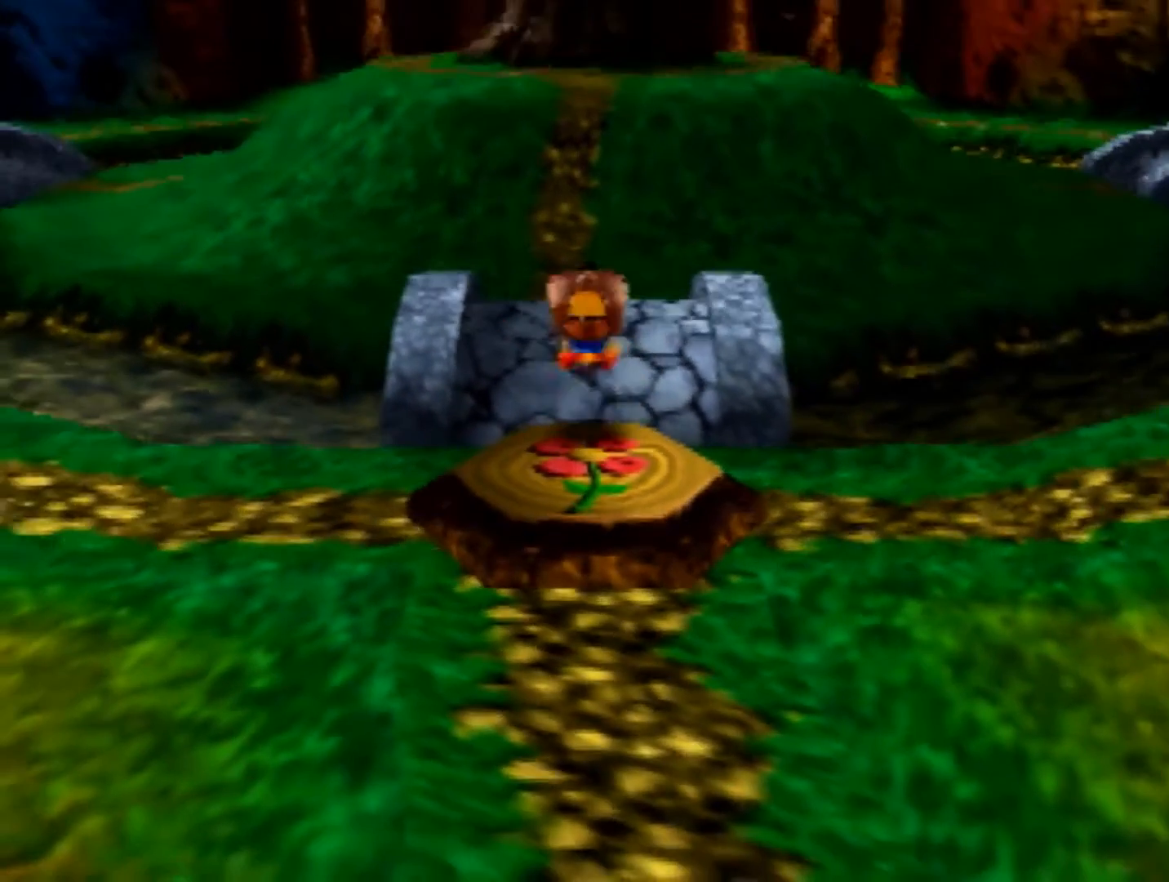
{"buttons": [], "left_stick": "up", "events": []}
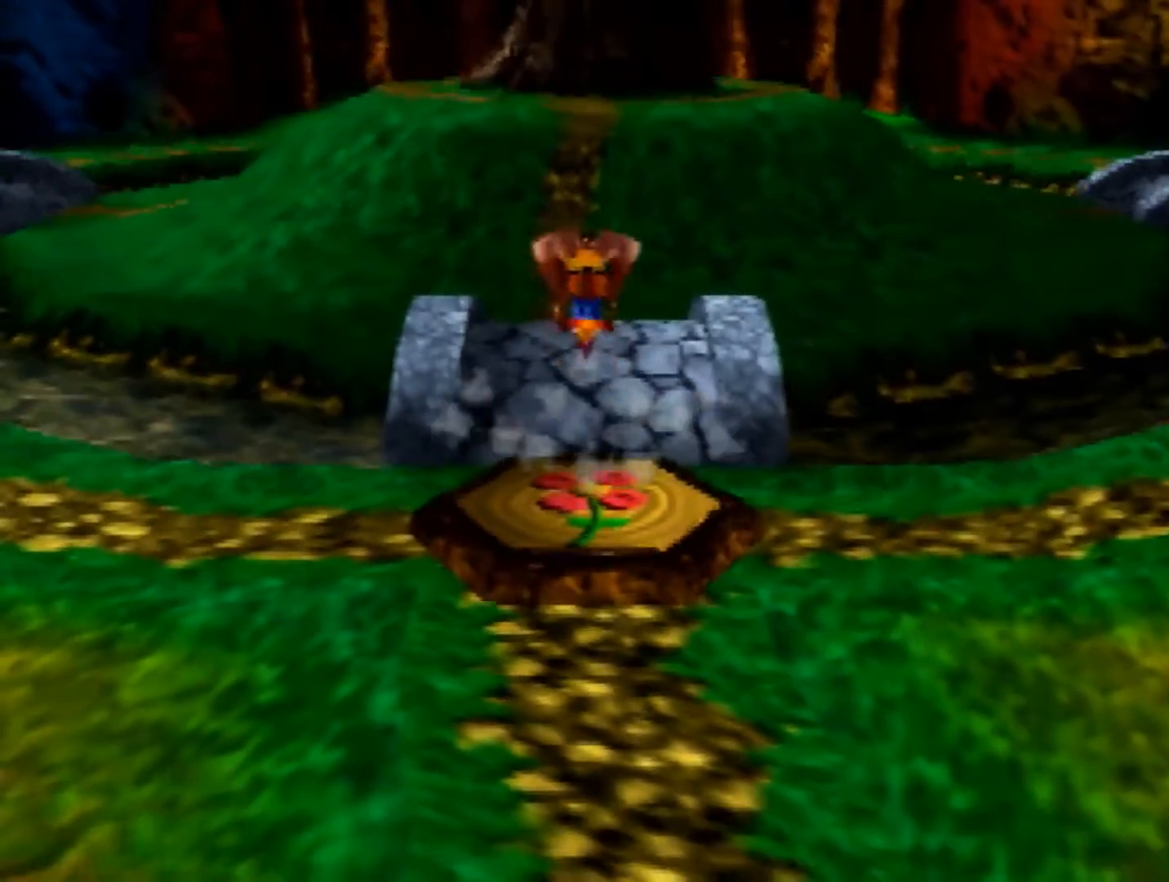
{"buttons": ["Z"], "left_stick": "up", "events": [[400, "Z", "down"]]}
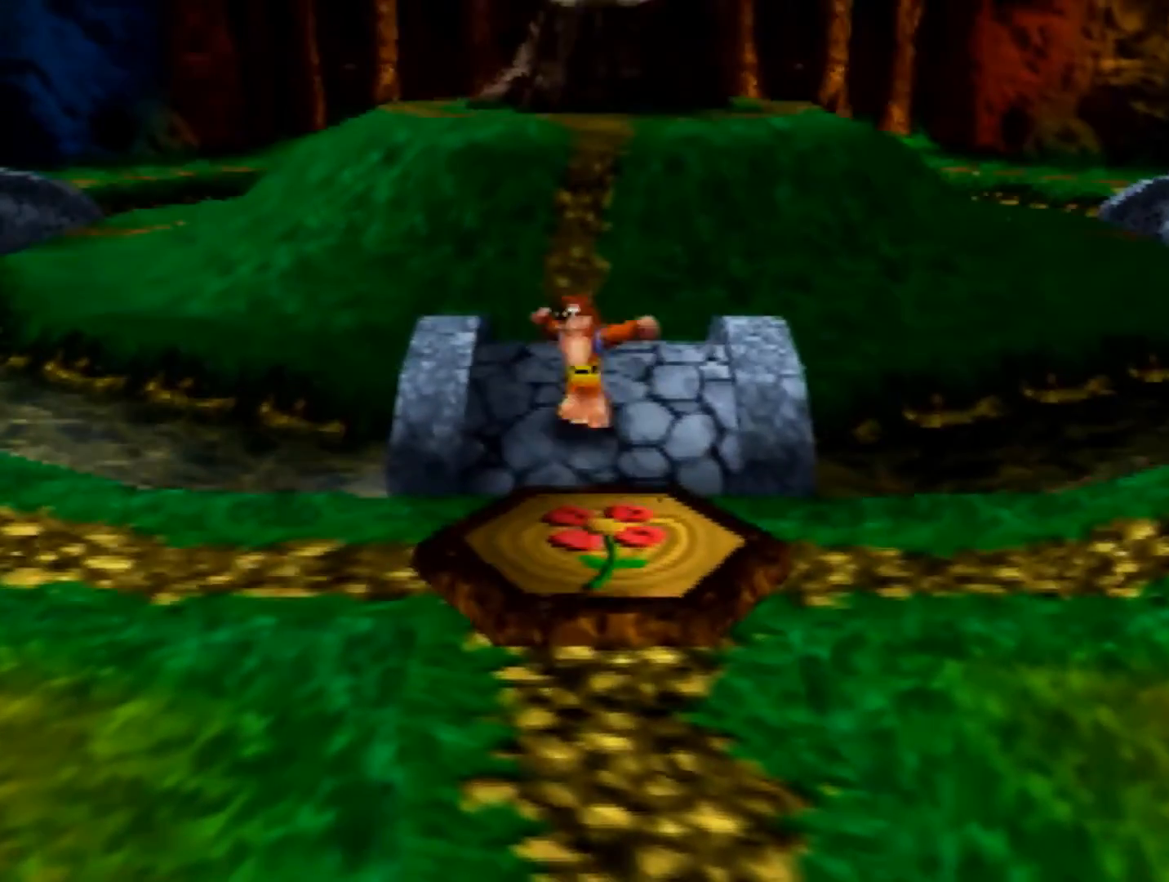
{"buttons": ["Z"], "left_stick": "center", "events": [[40, "C_LEFT", "down"], [120, "C_LEFT", "up"], [160, "left_stick", "up-left"], [200, "C_LEFT", "down"], [320, "C_LEFT", "up"], [480, "left_stick", "center"]]}
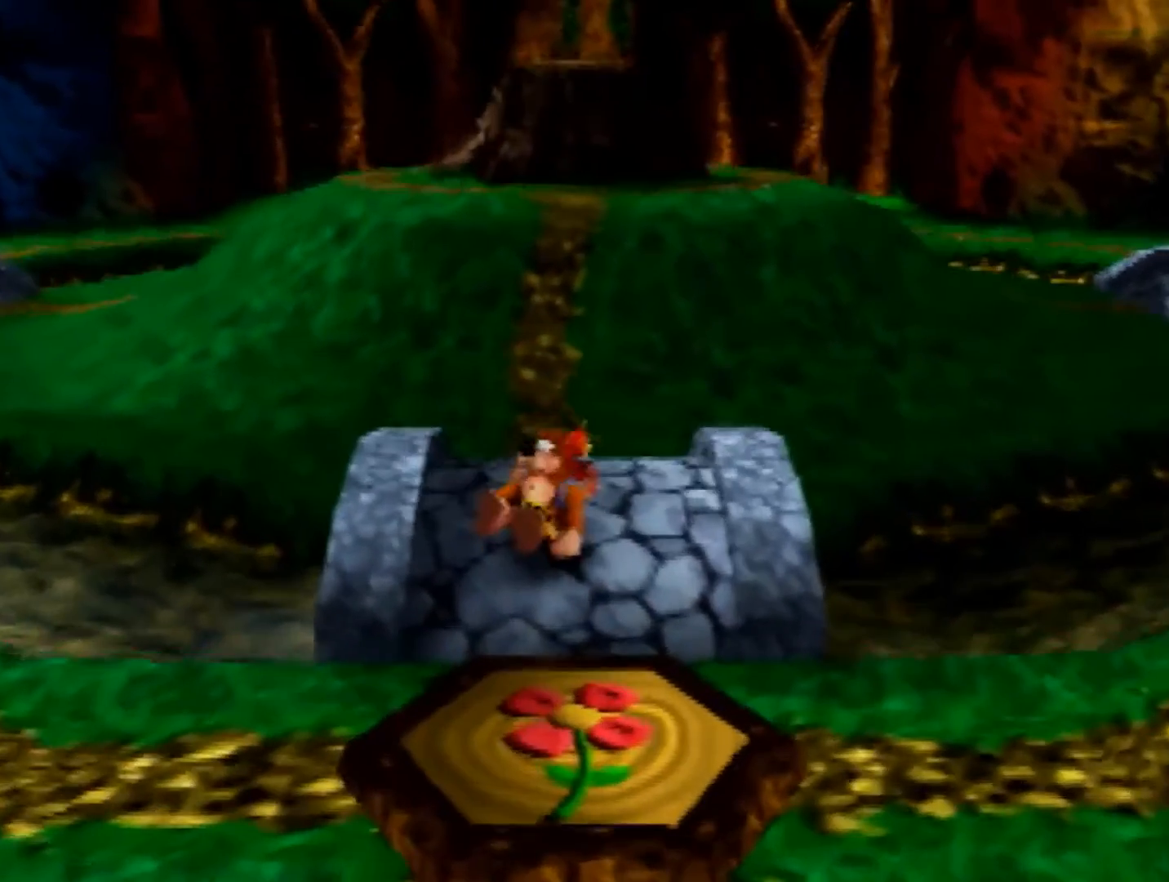
{"buttons": ["Z"], "left_stick": "center", "events": [[120, "DPAD_UP", "down"], [160, "DPAD_UP", "up"]]}